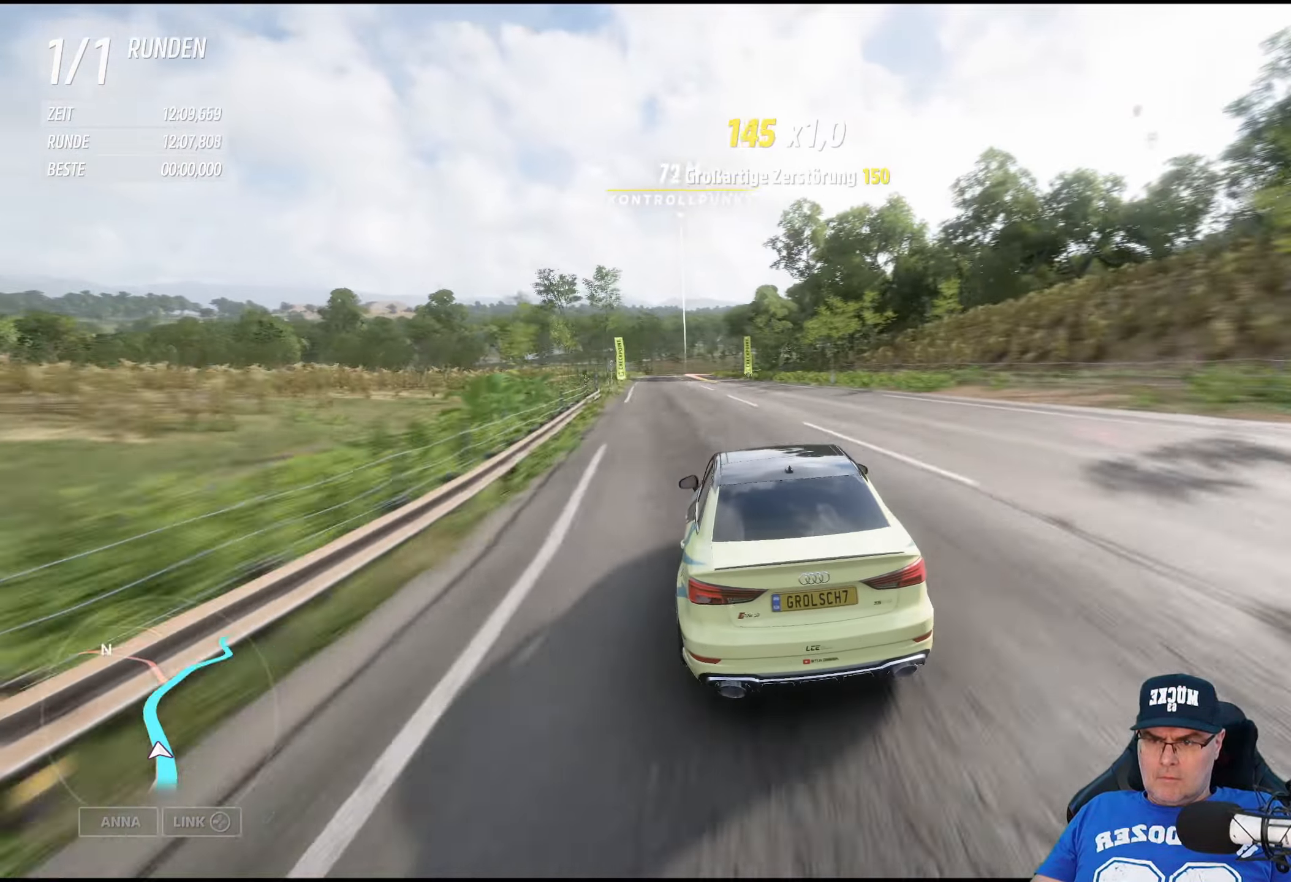
Gameplay with a controller (Xbox layout); each line is a JSON object with the inputs held at the frame after it. "events" lists button and stick changes between this image and that frame as [ms after this image, input, new state], when the widget could be followed in between.
{"buttons": ["R2"], "left_stick": "center", "right_stick": "center", "events": [[17, "left_stick", "left"], [167, "left_stick", "center"], [334, "left_stick", "left"], [467, "left_stick", "center"]]}
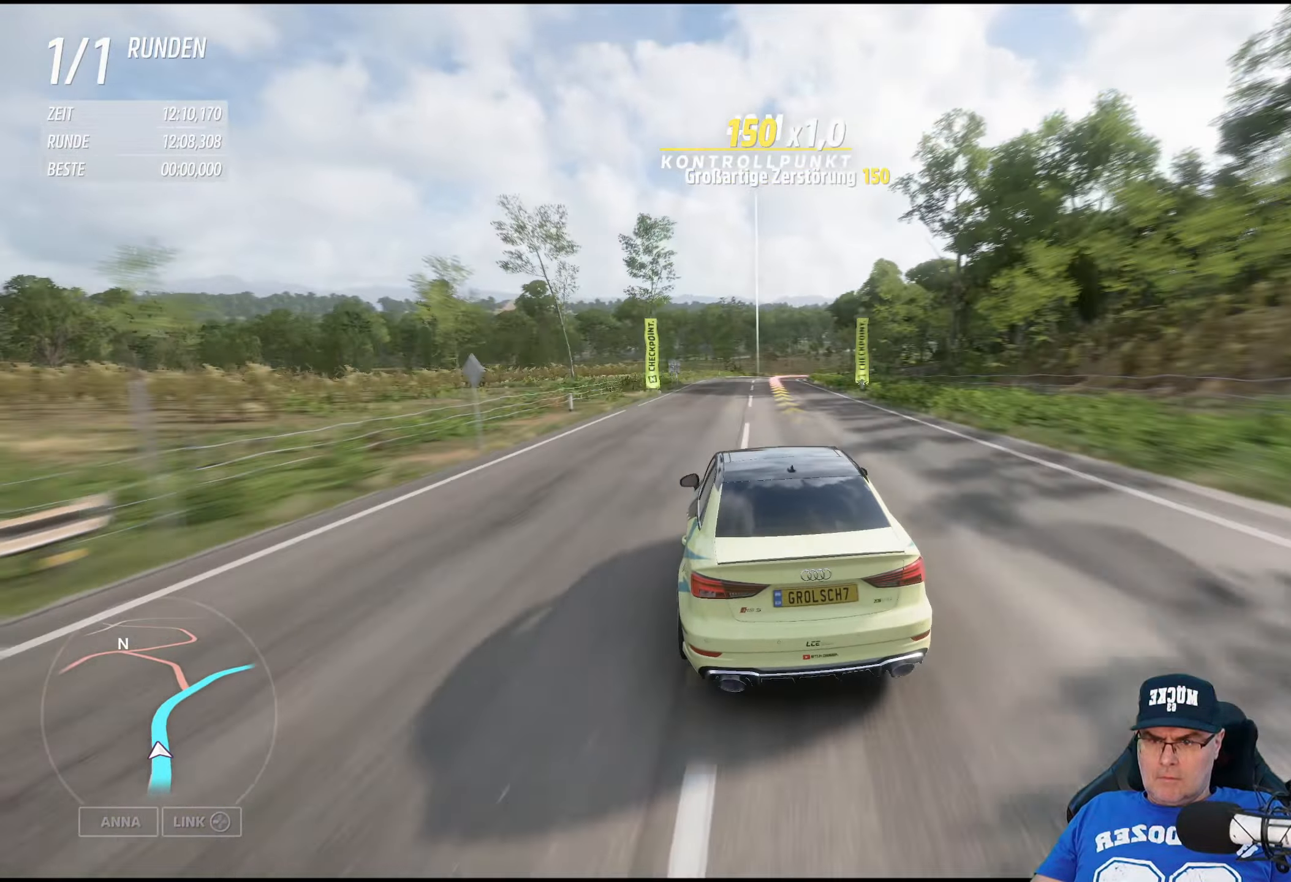
{"buttons": ["R2"], "left_stick": "down-right", "right_stick": "center", "events": [[250, "left_stick", "down-right"]]}
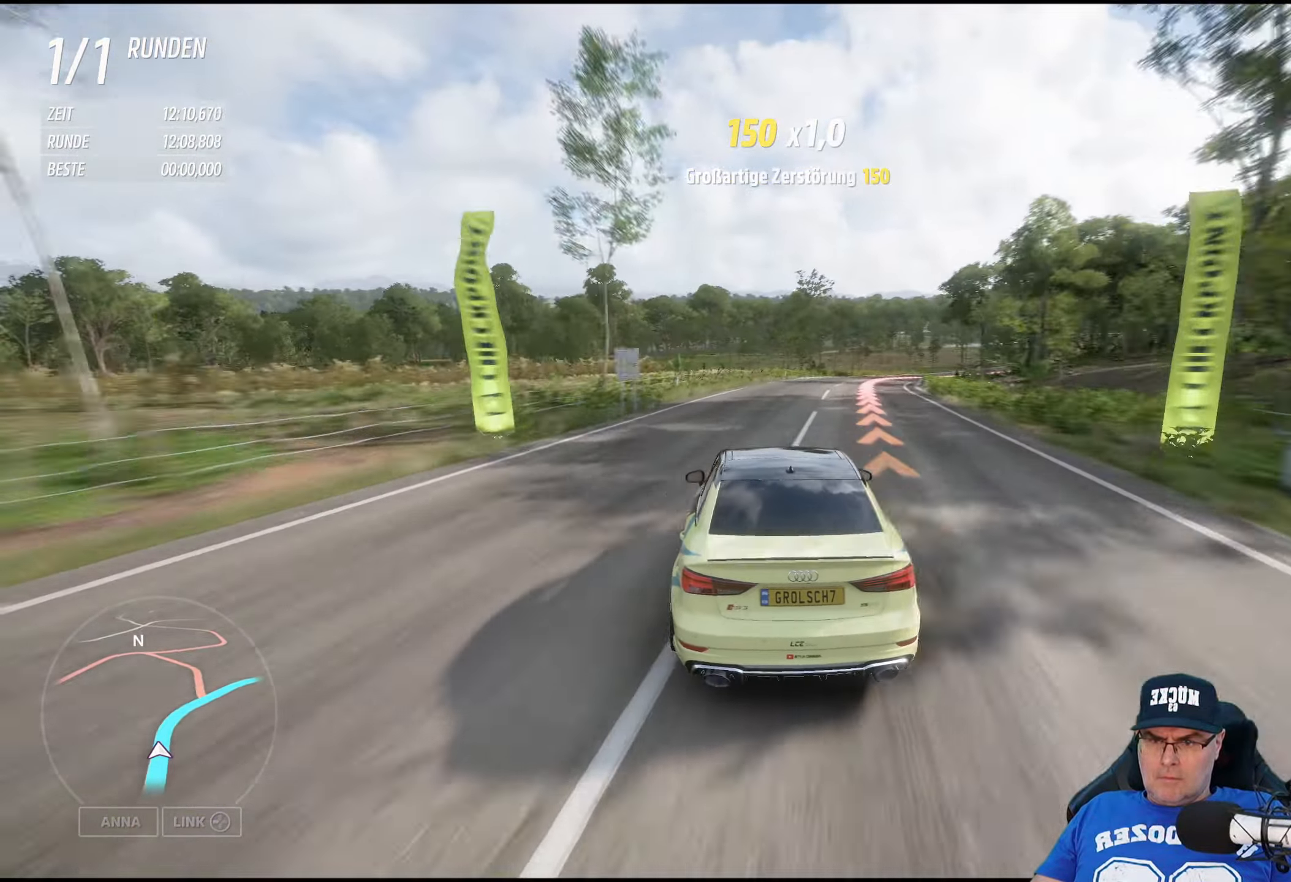
{"buttons": ["R2"], "left_stick": "down-right", "right_stick": "center", "events": [[200, "left_stick", "center"], [334, "left_stick", "down-right"]]}
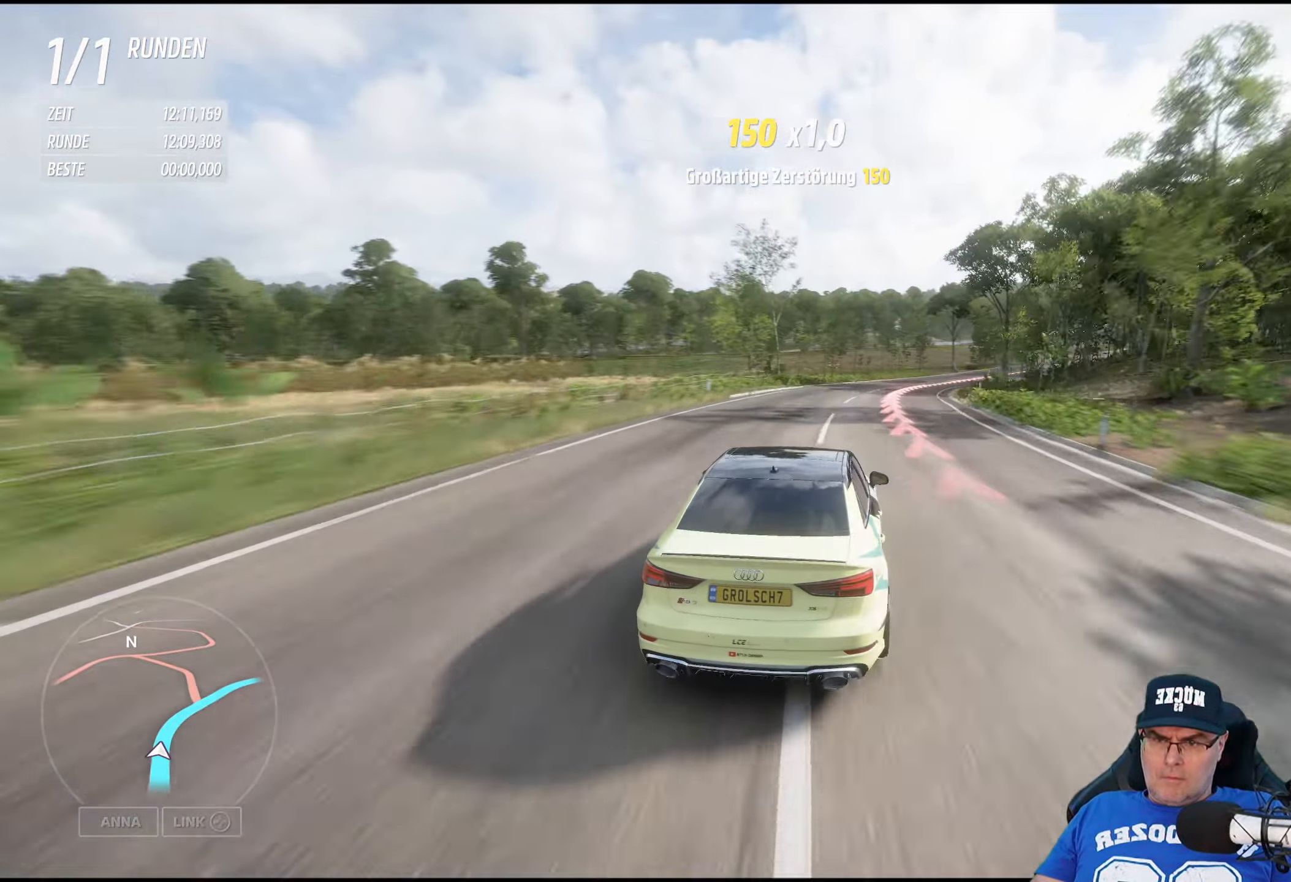
{"buttons": ["R2"], "left_stick": "down-right", "right_stick": "center", "events": []}
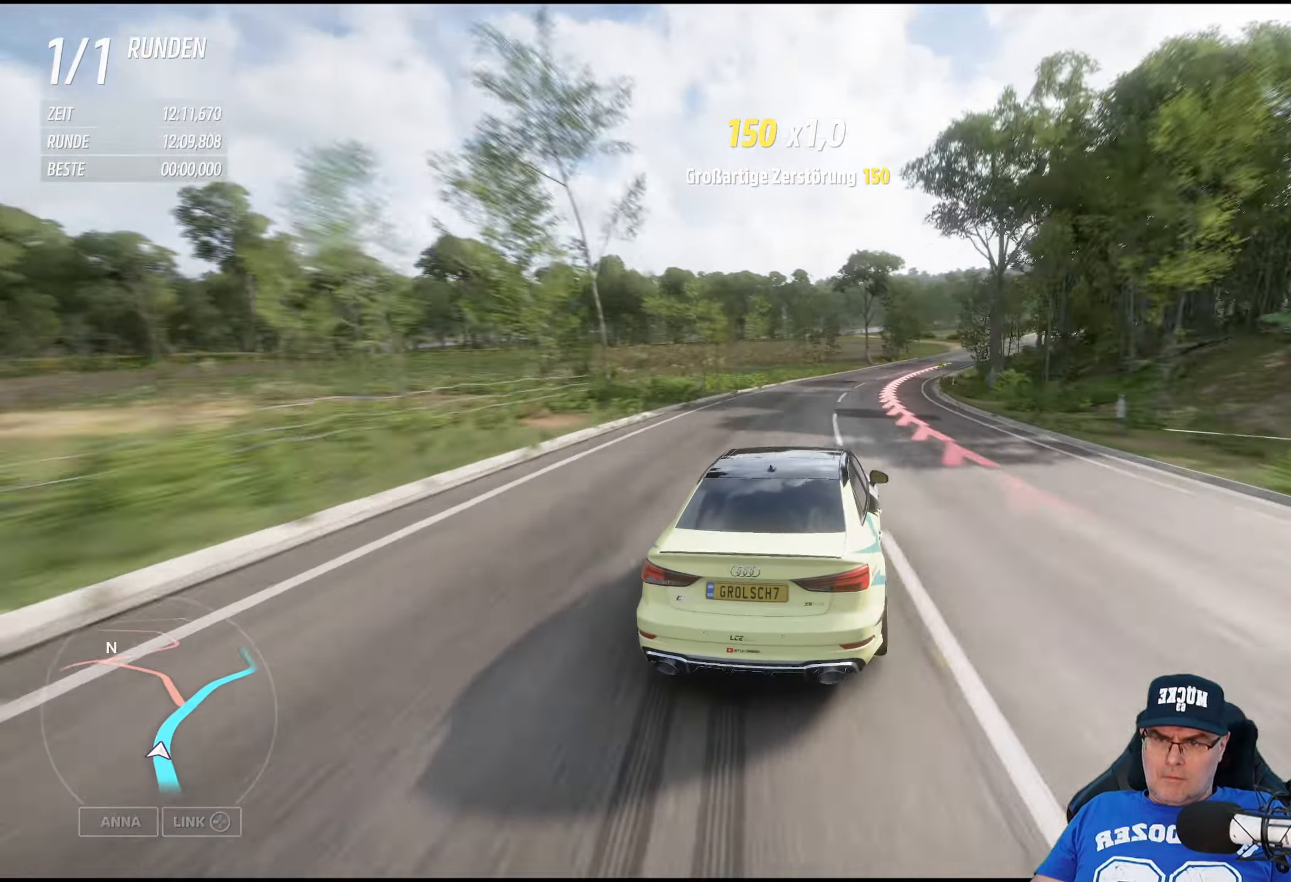
{"buttons": ["R2"], "left_stick": "down-right", "right_stick": "center", "events": []}
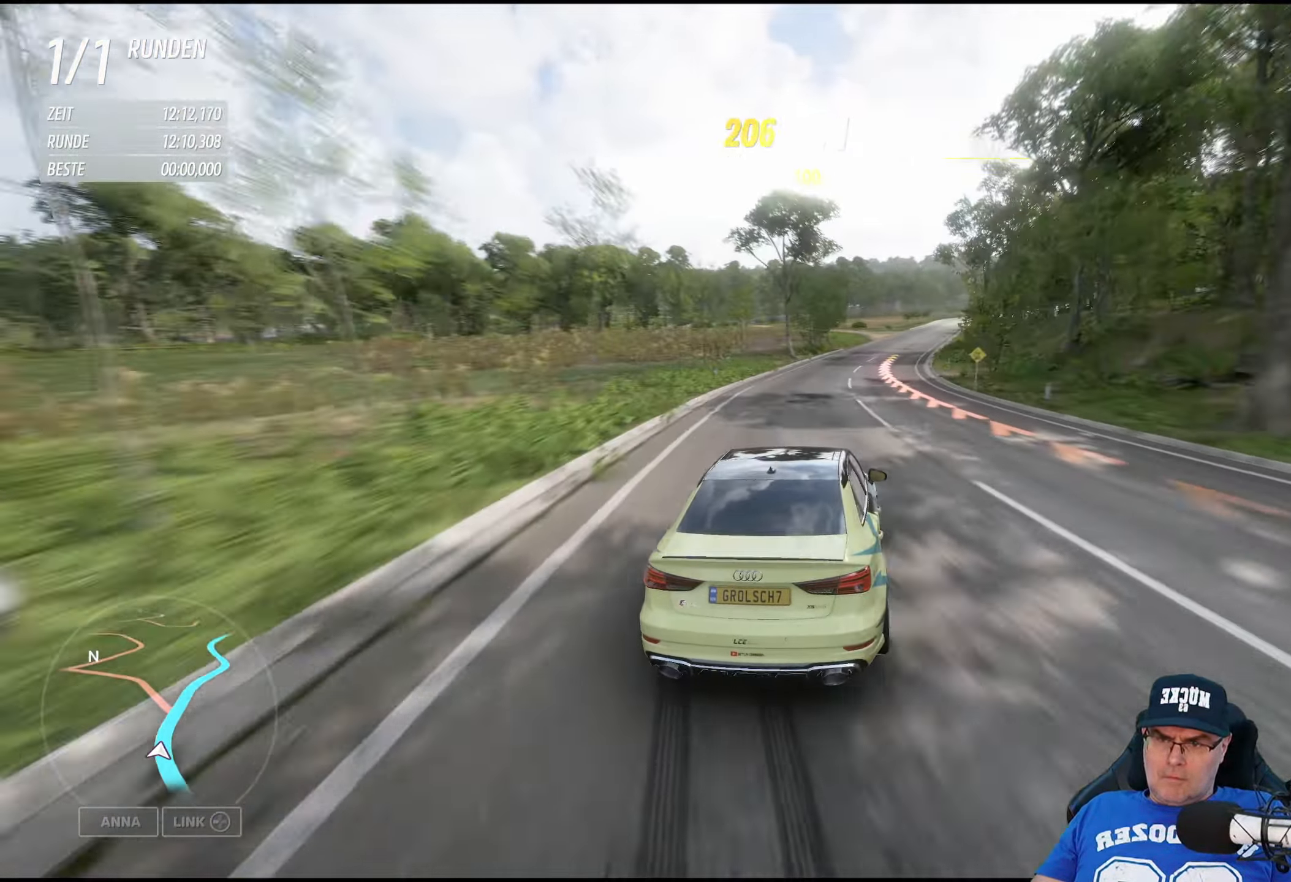
{"buttons": ["R2"], "left_stick": "down-right", "right_stick": "center", "events": []}
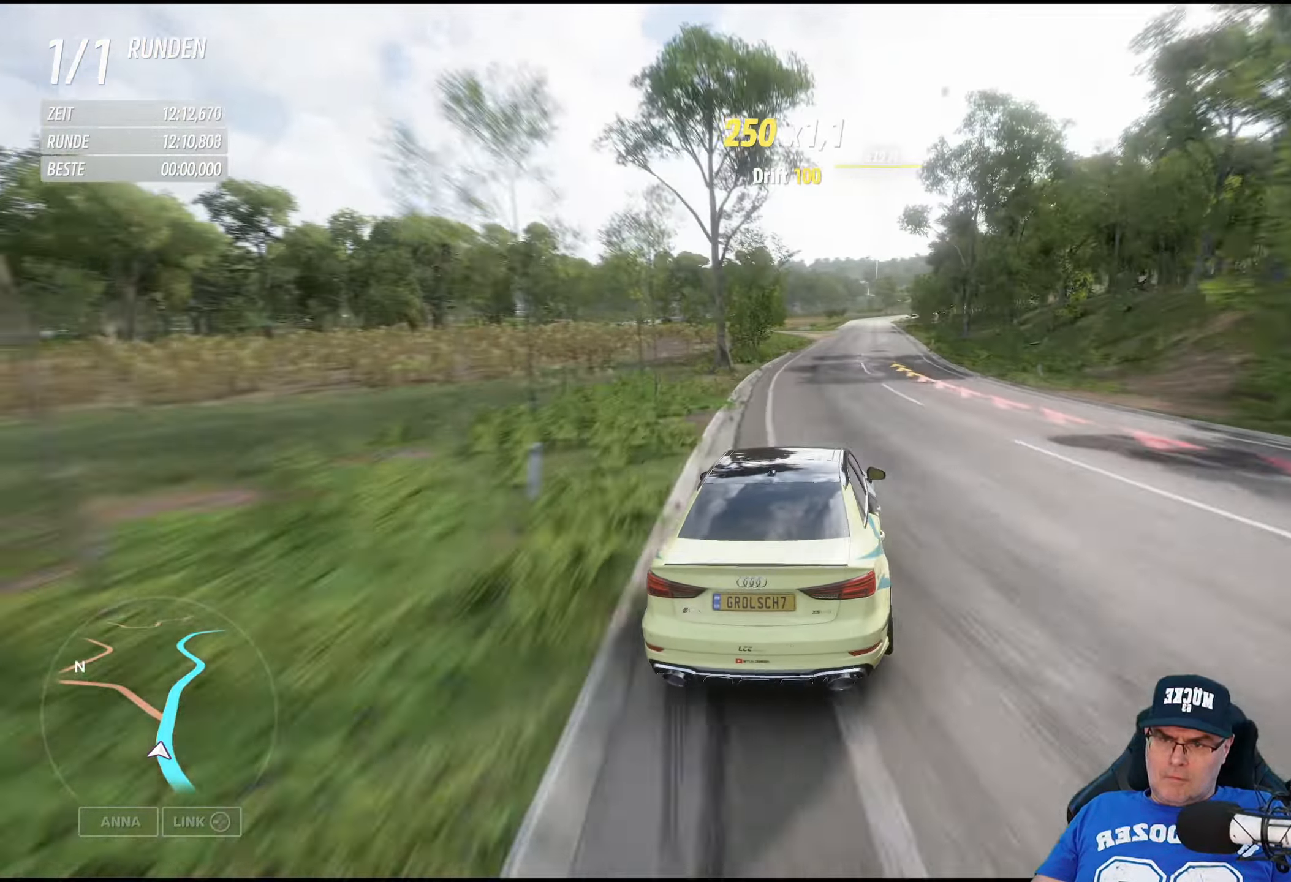
{"buttons": [], "left_stick": "center", "right_stick": "center", "events": [[183, "left_stick", "right"], [350, "left_stick", "center"], [400, "R2", "up"]]}
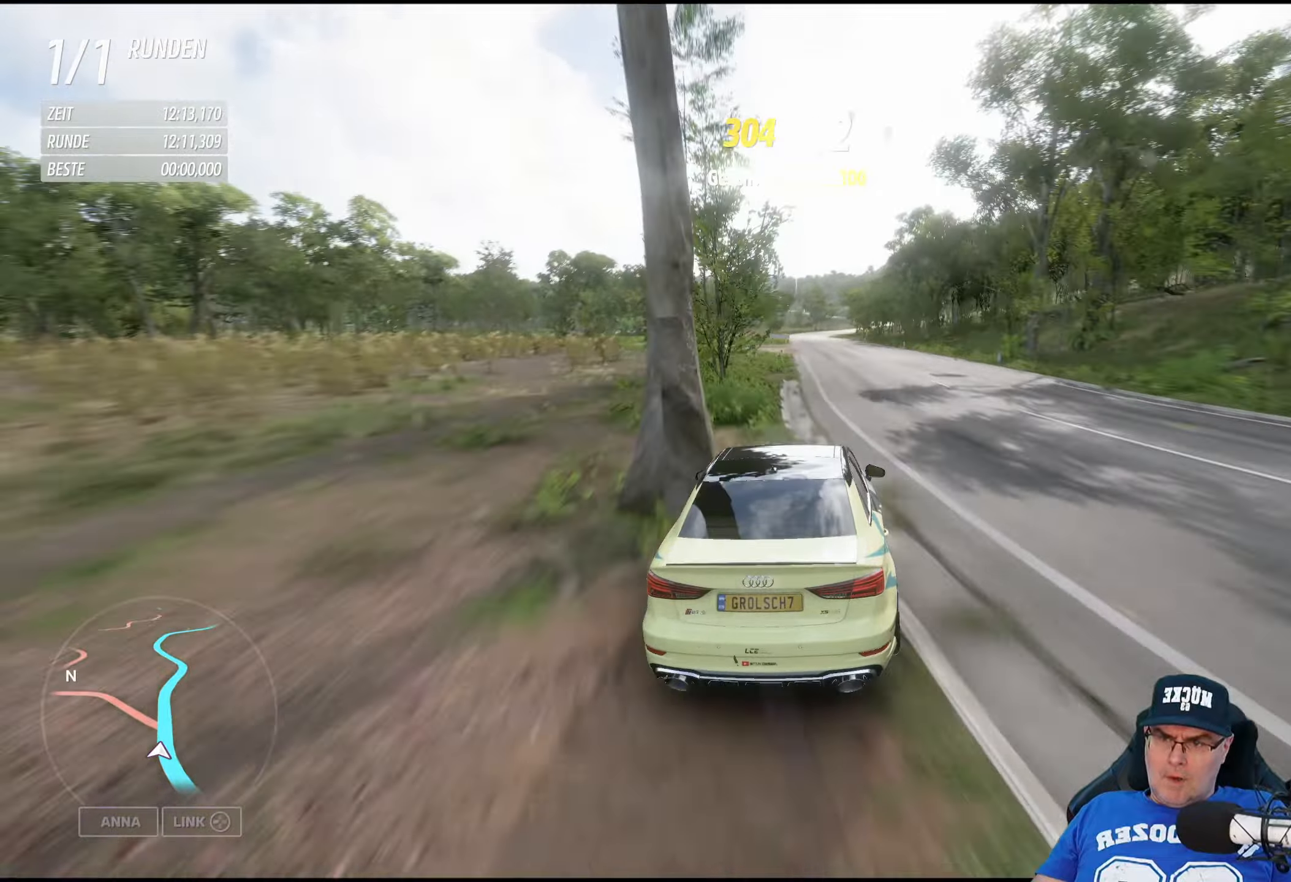
{"buttons": [], "left_stick": "center", "right_stick": "center", "events": [[50, "Y", "down"], [183, "Y", "up"]]}
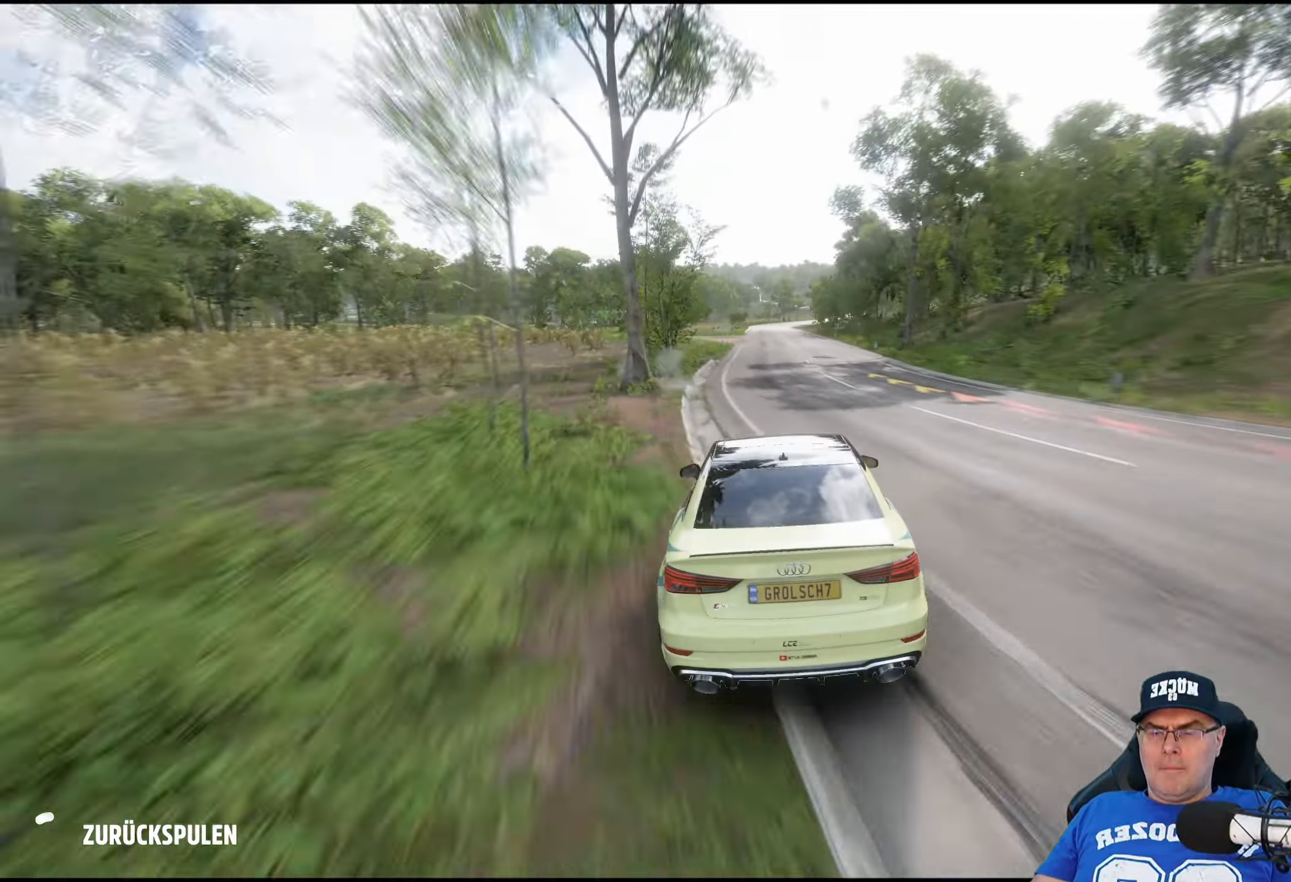
{"buttons": [], "left_stick": "center", "right_stick": "center", "events": []}
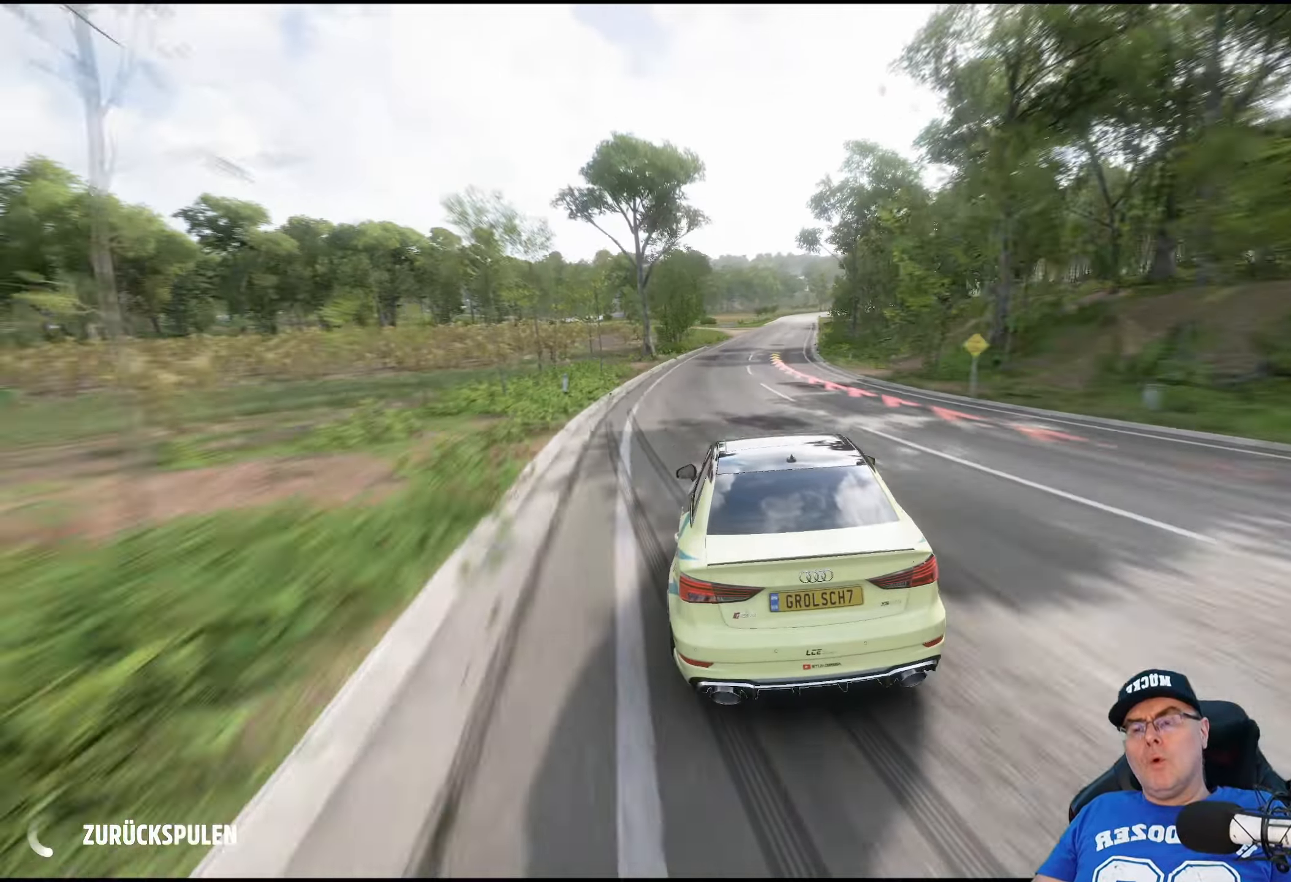
{"buttons": [], "left_stick": "center", "right_stick": "center", "events": []}
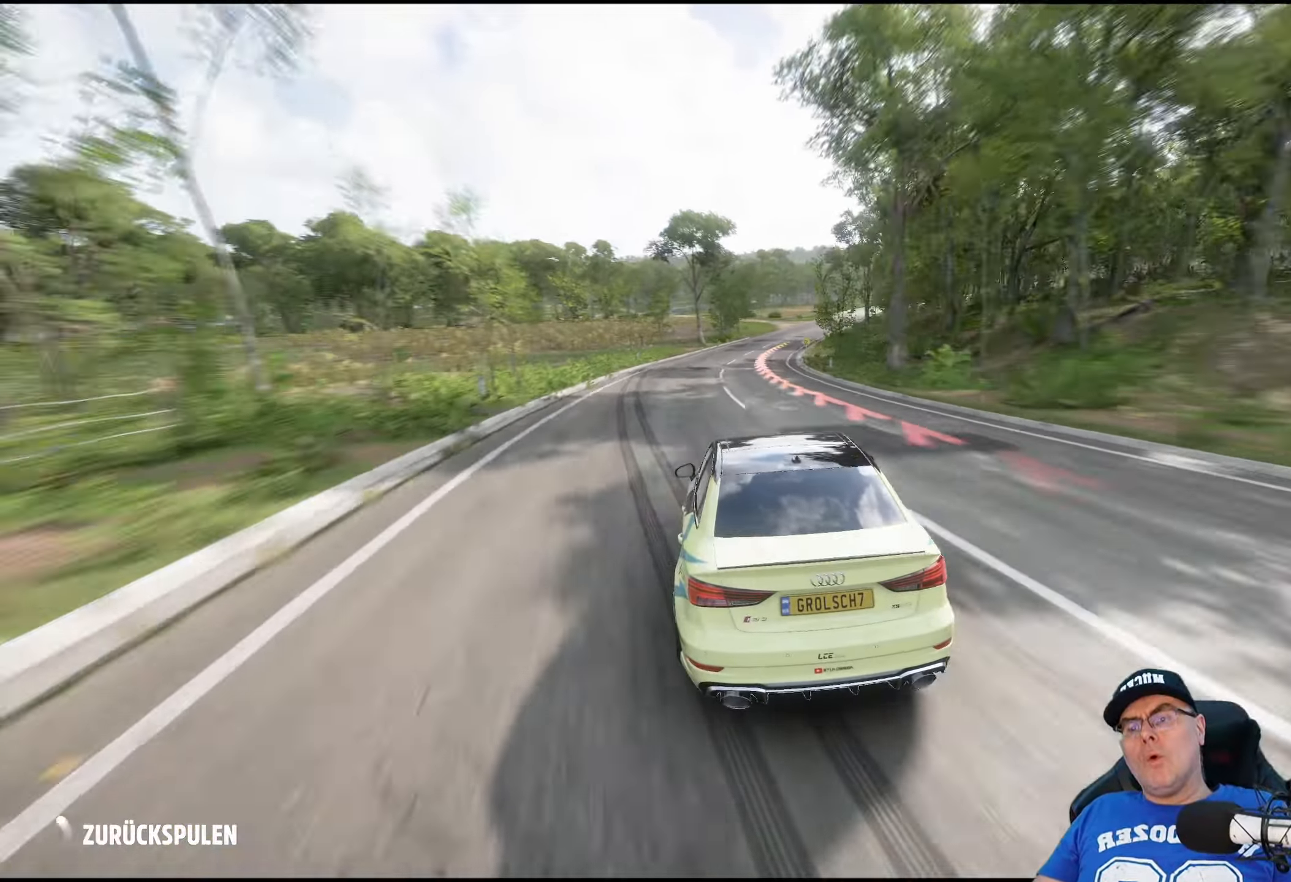
{"buttons": [], "left_stick": "center", "right_stick": "center", "events": []}
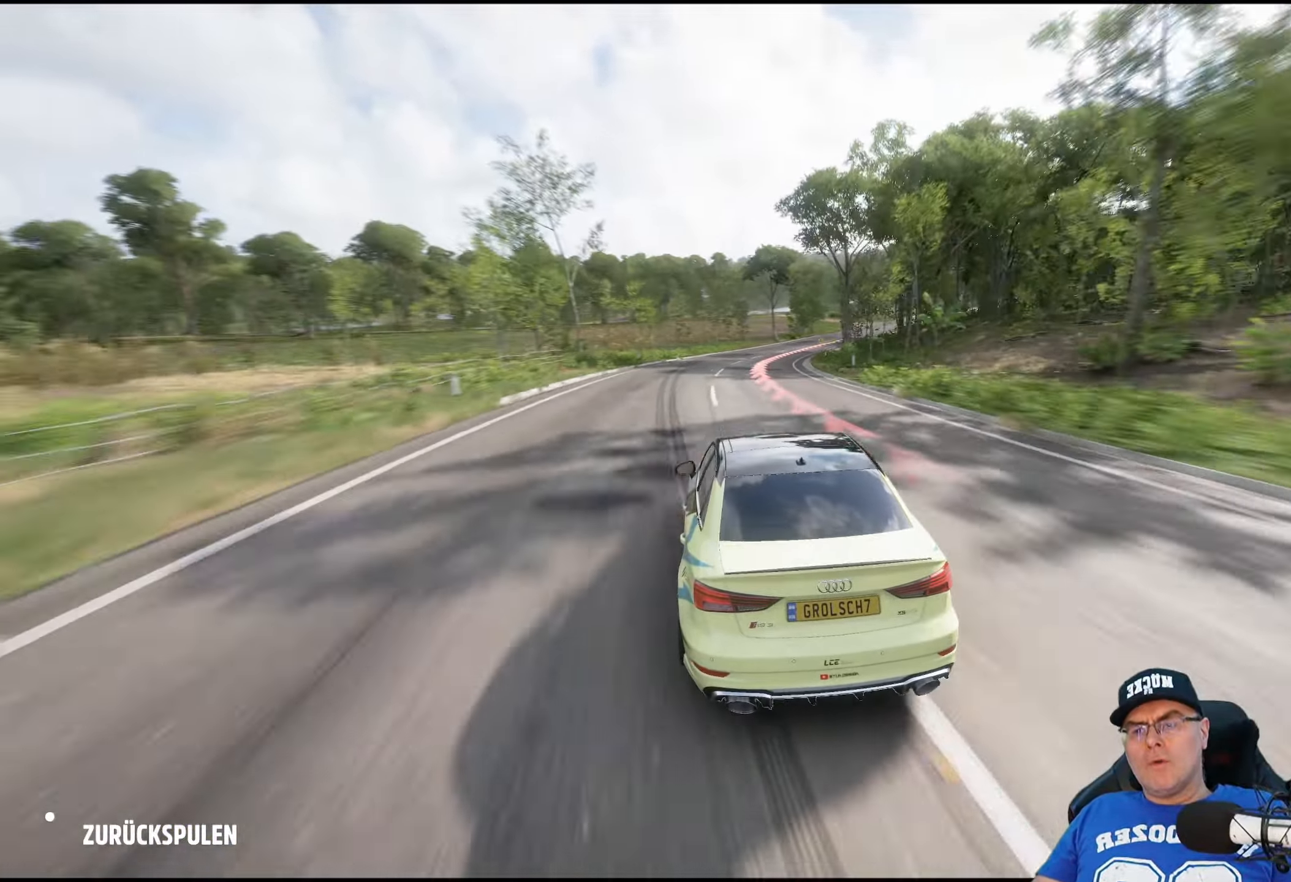
{"buttons": [], "left_stick": "center", "right_stick": "center", "events": []}
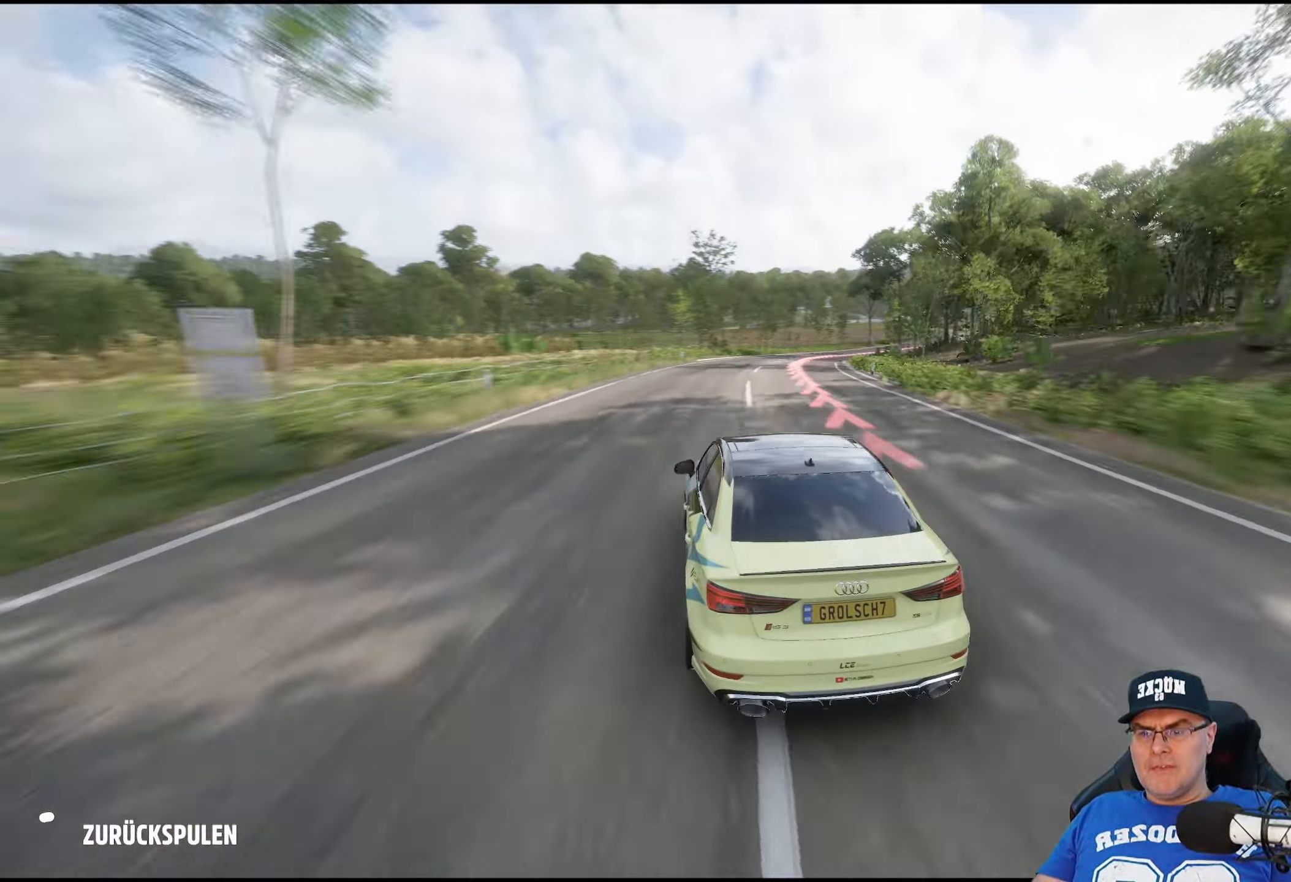
{"buttons": [], "left_stick": "center", "right_stick": "center", "events": []}
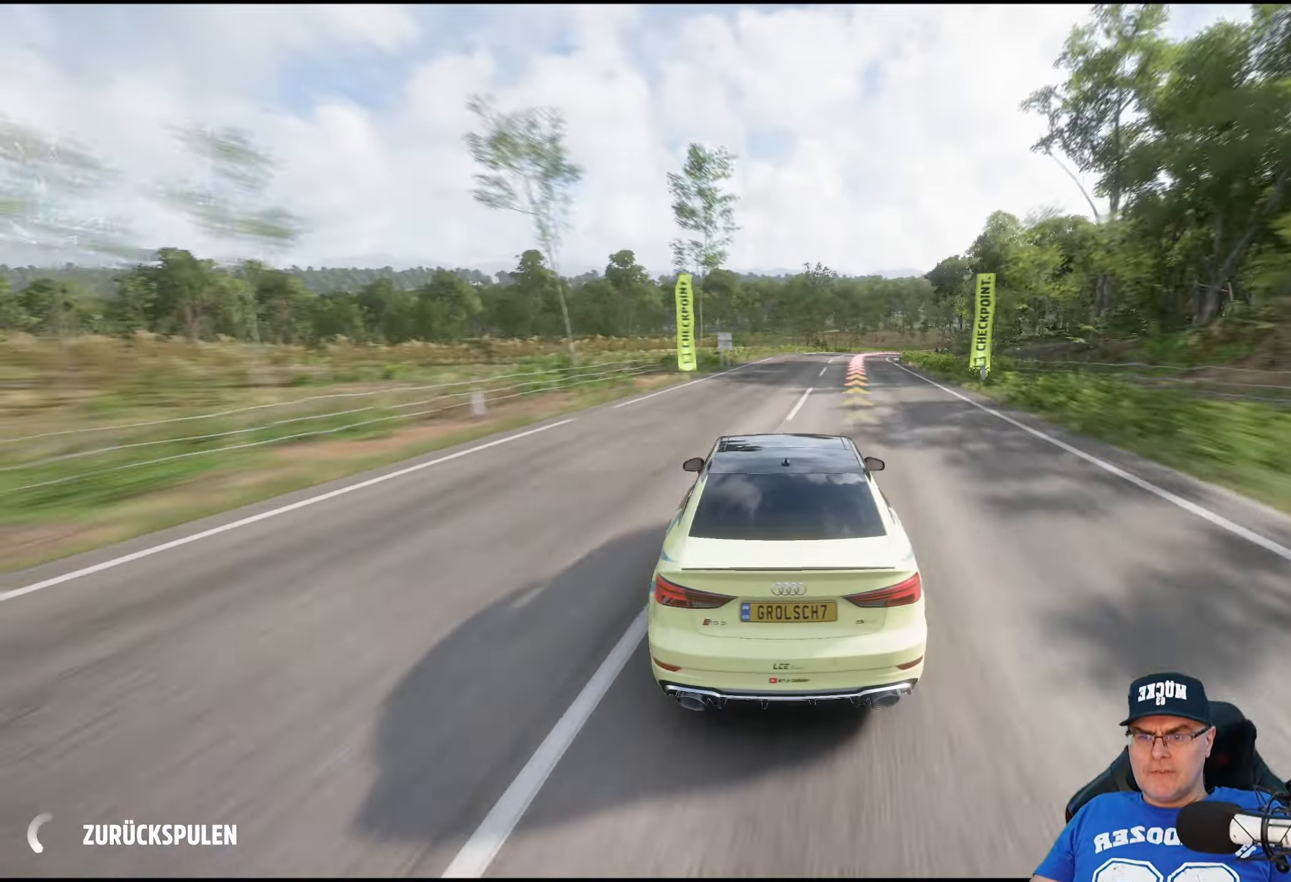
{"buttons": [], "left_stick": "center", "right_stick": "center", "events": []}
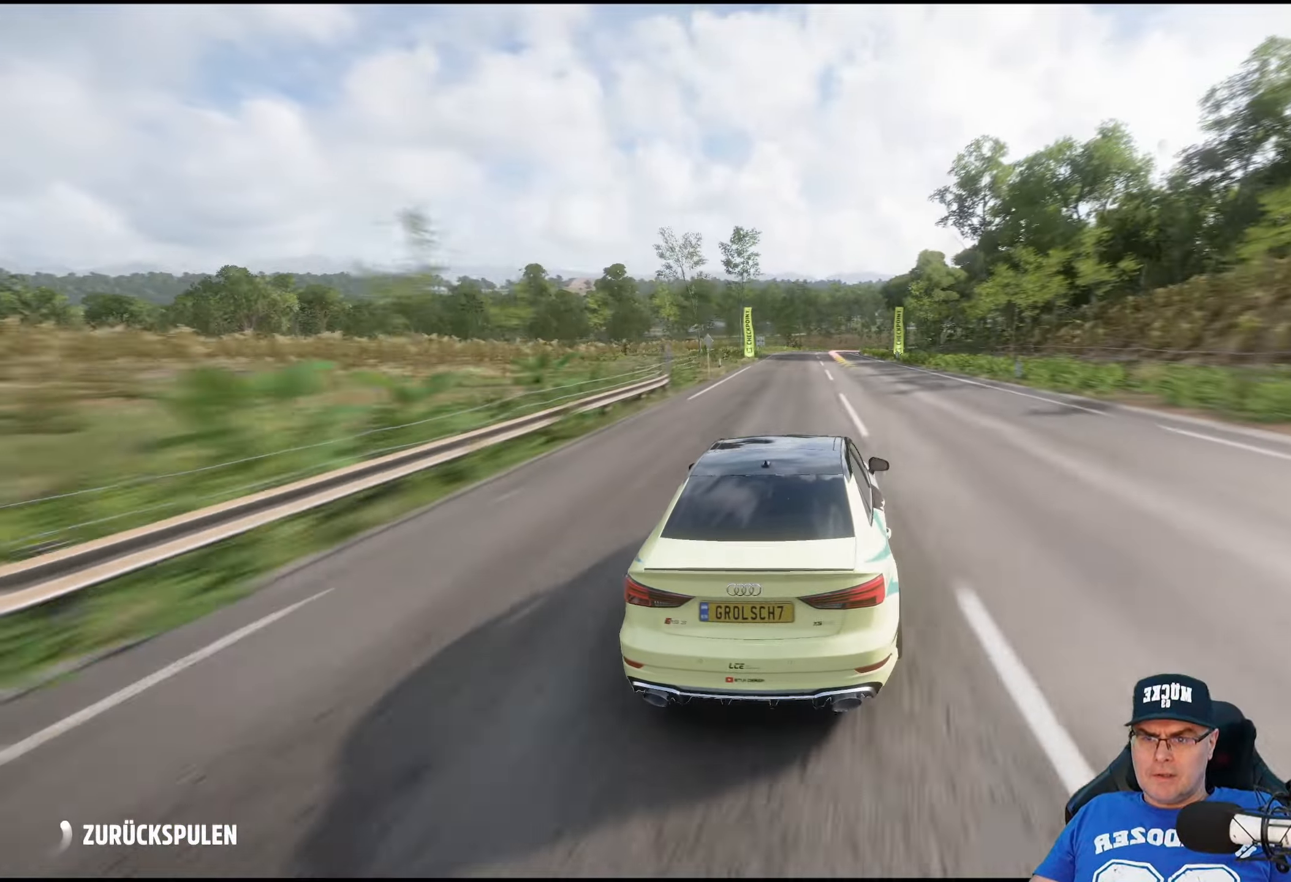
{"buttons": ["Y"], "left_stick": "center", "right_stick": "center", "events": [[416, "Y", "down"]]}
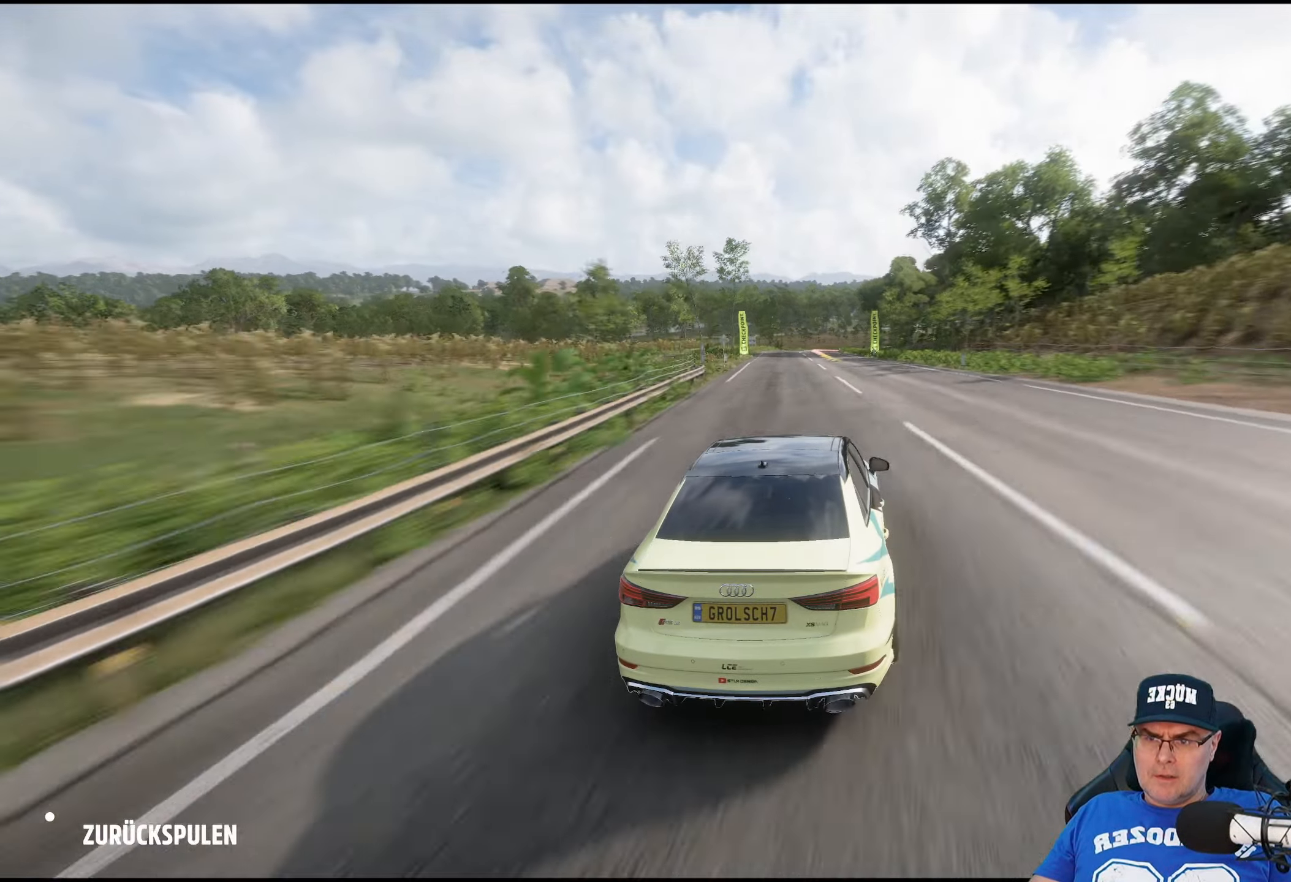
{"buttons": [], "left_stick": "center", "right_stick": "center", "events": [[66, "Y", "up"]]}
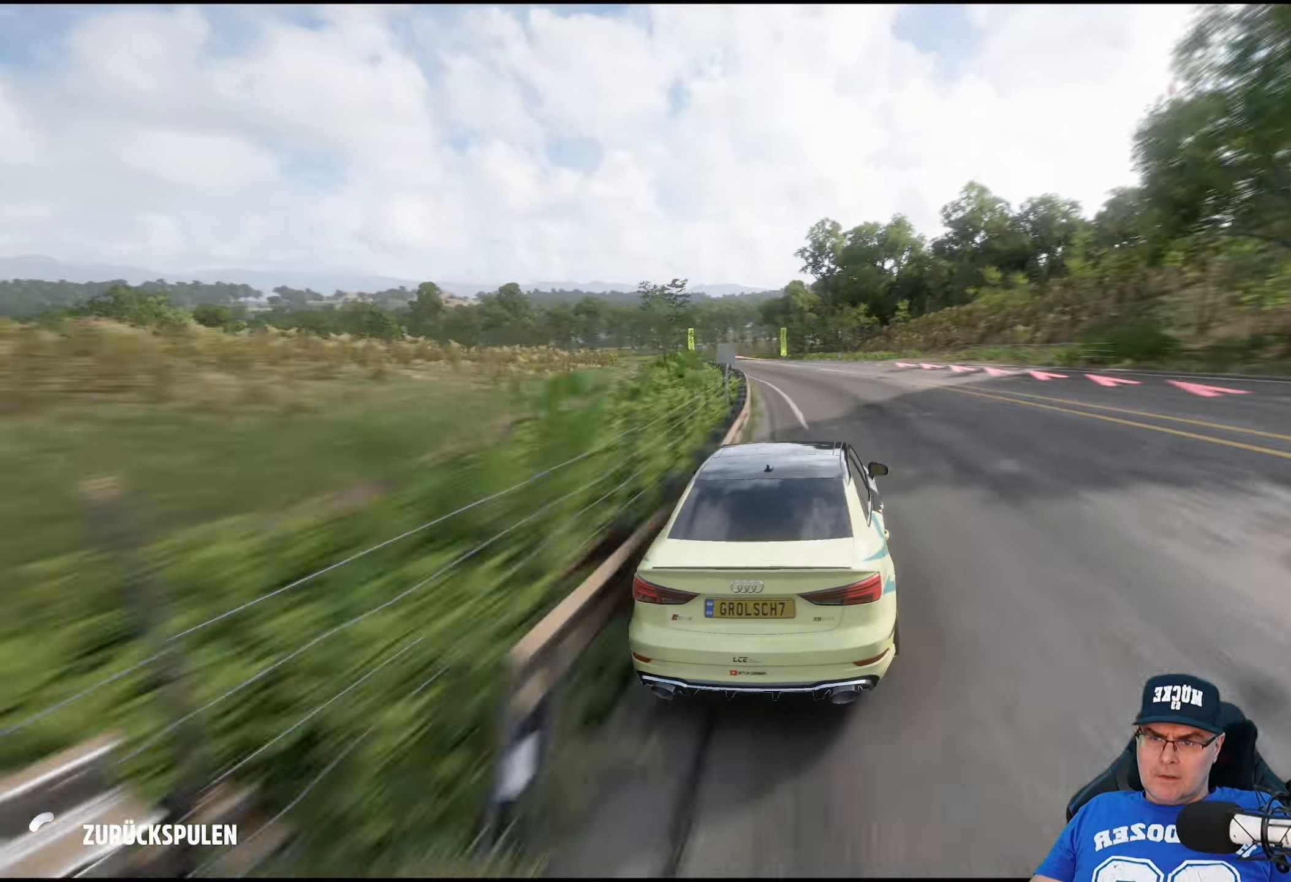
{"buttons": [], "left_stick": "center", "right_stick": "center", "events": []}
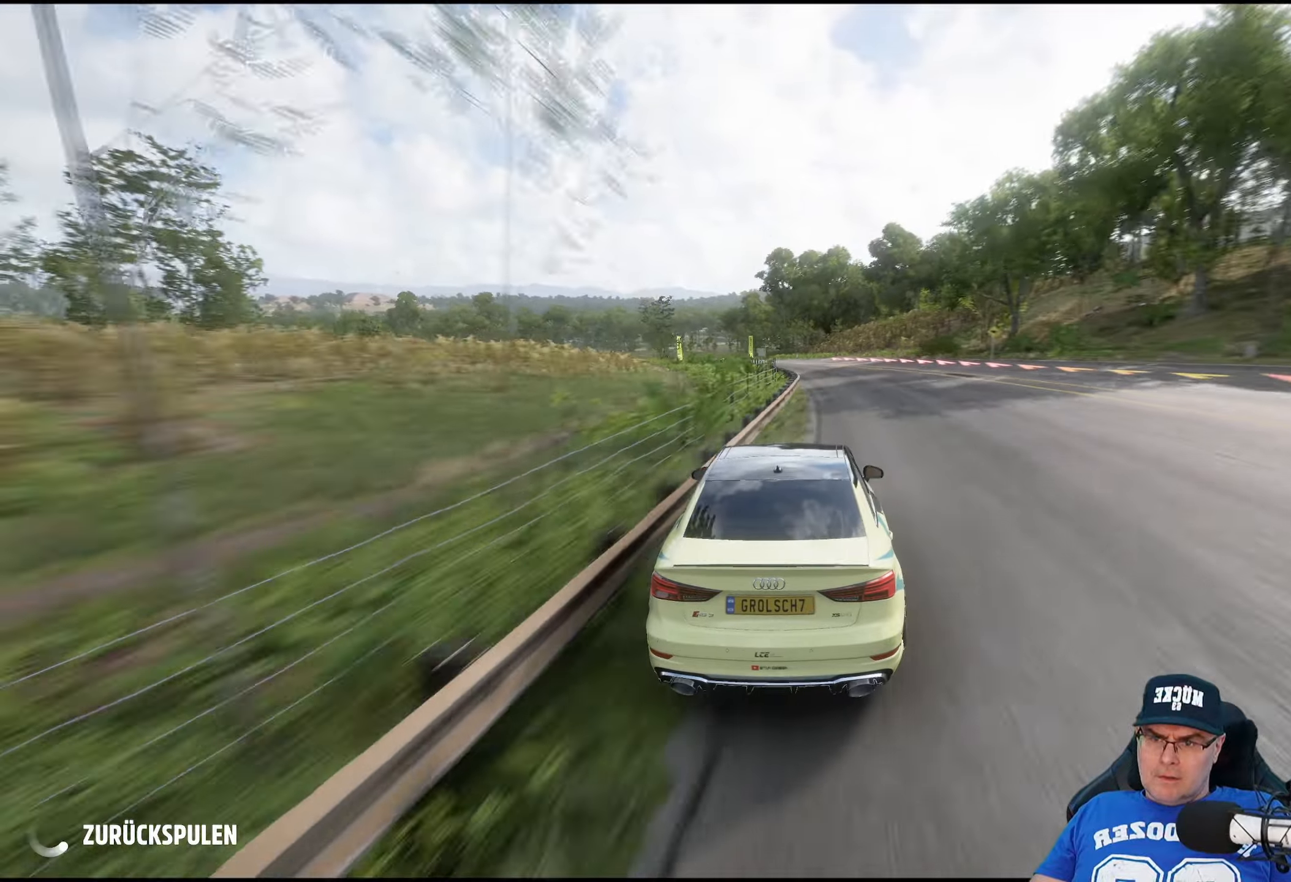
{"buttons": [], "left_stick": "center", "right_stick": "center", "events": []}
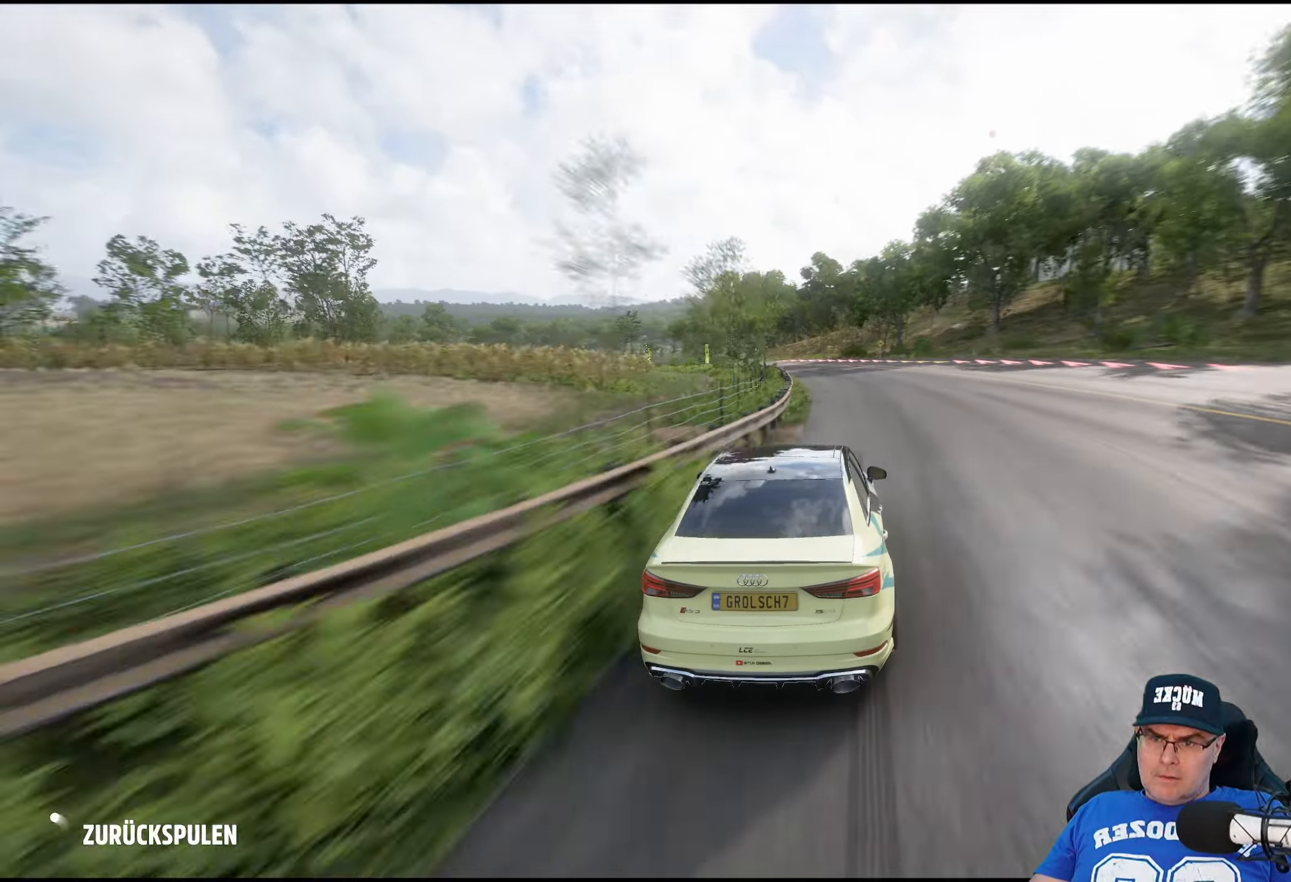
{"buttons": [], "left_stick": "center", "right_stick": "center", "events": []}
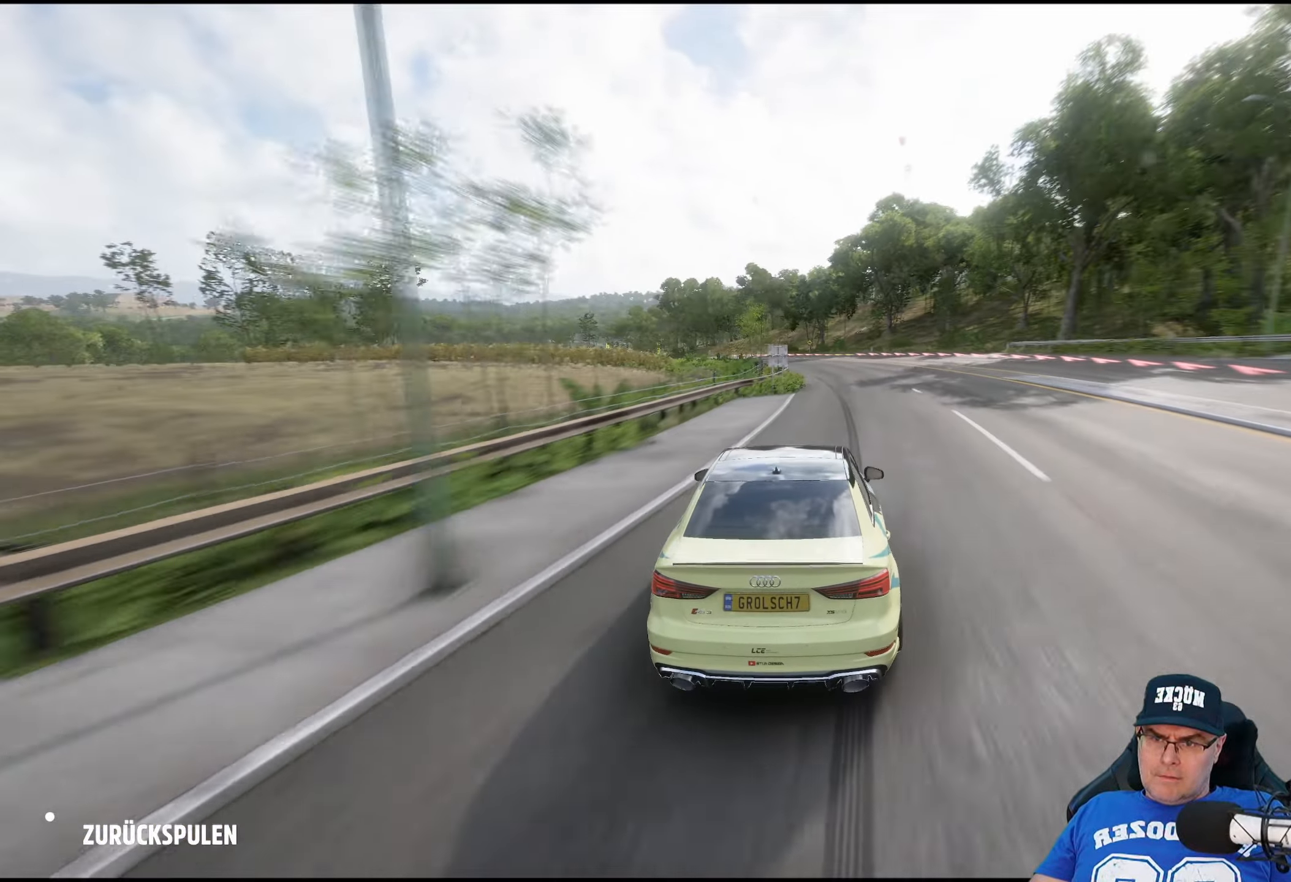
{"buttons": [], "left_stick": "center", "right_stick": "center", "events": []}
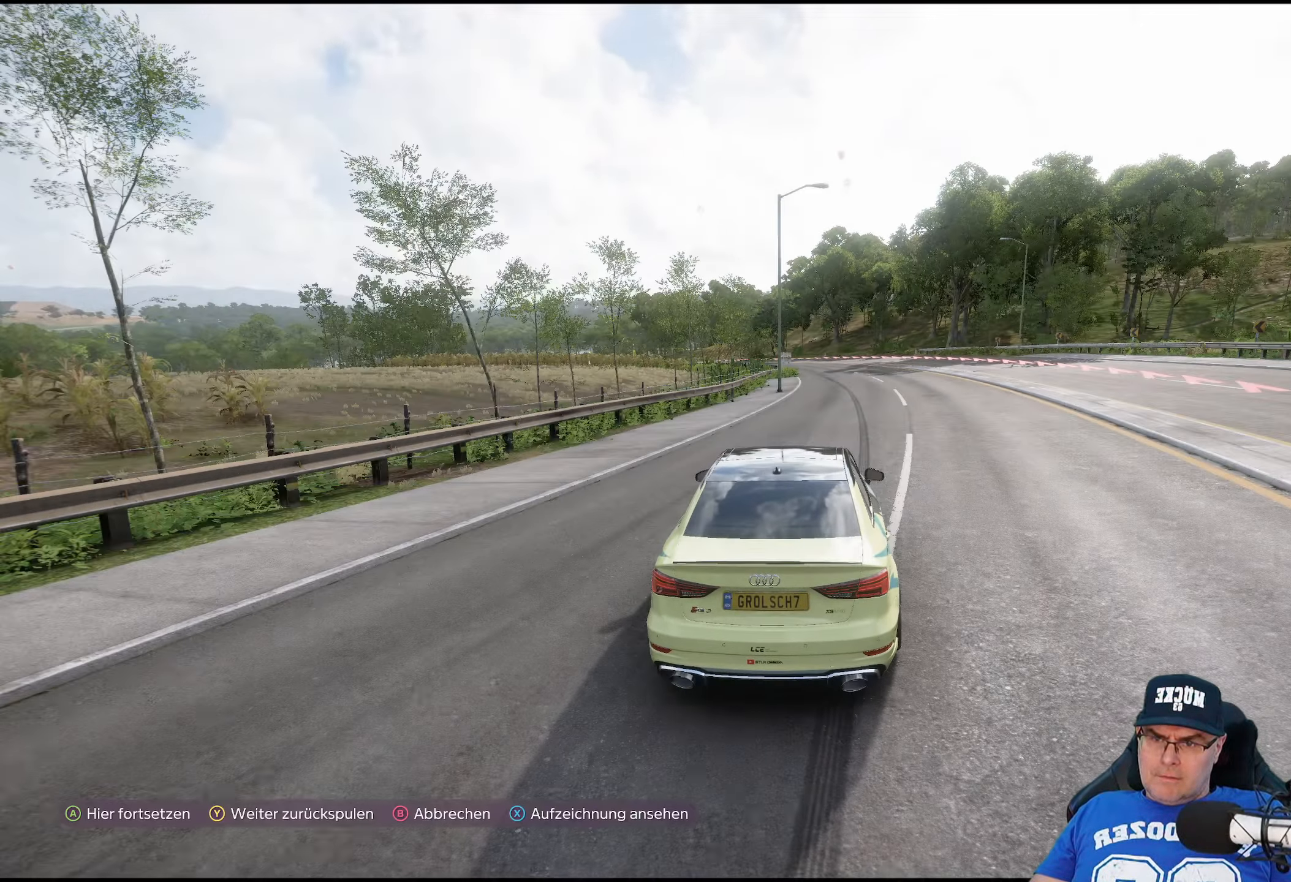
{"buttons": [], "left_stick": "center", "right_stick": "center", "events": [[350, "Y", "down"], [467, "Y", "up"]]}
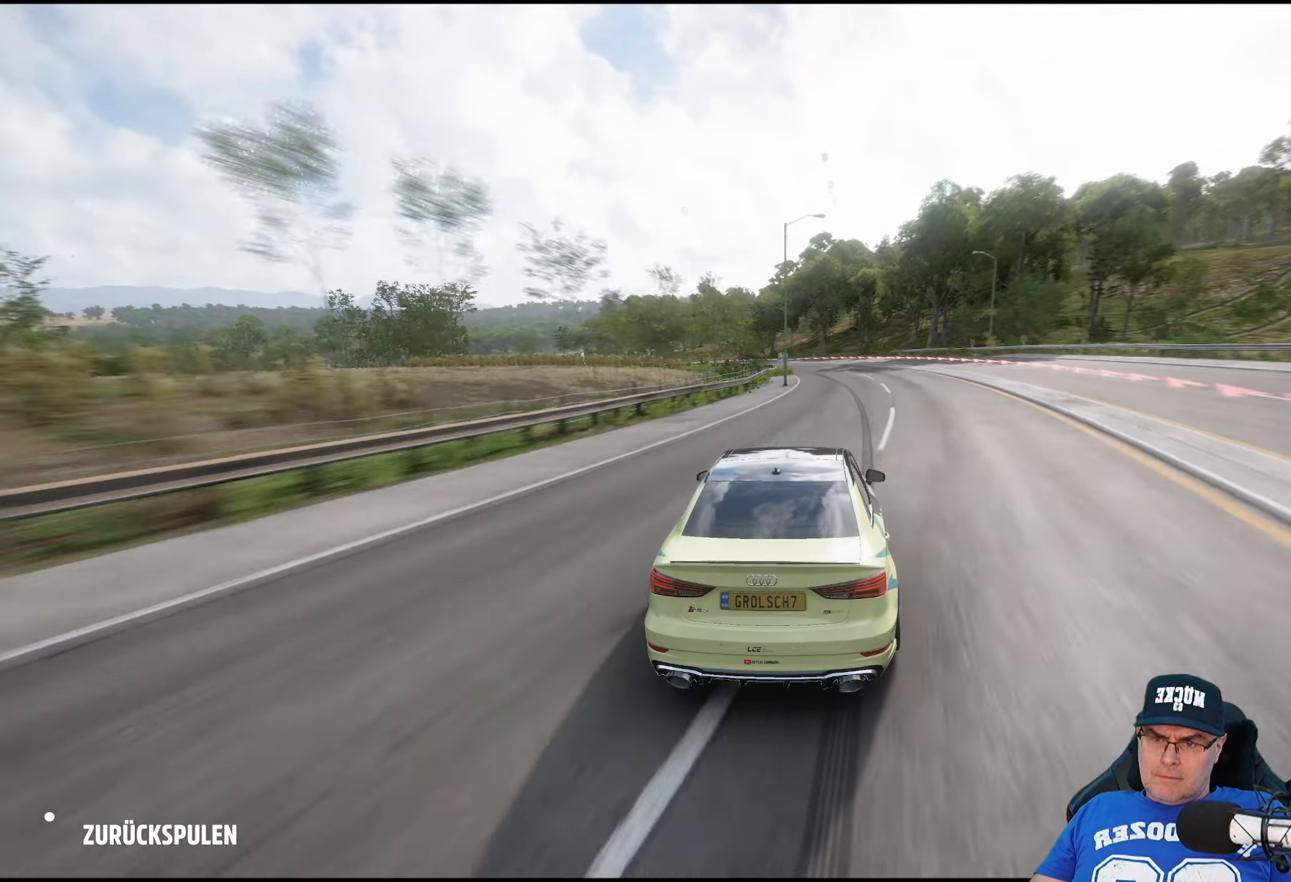
{"buttons": [], "left_stick": "center", "right_stick": "center", "events": []}
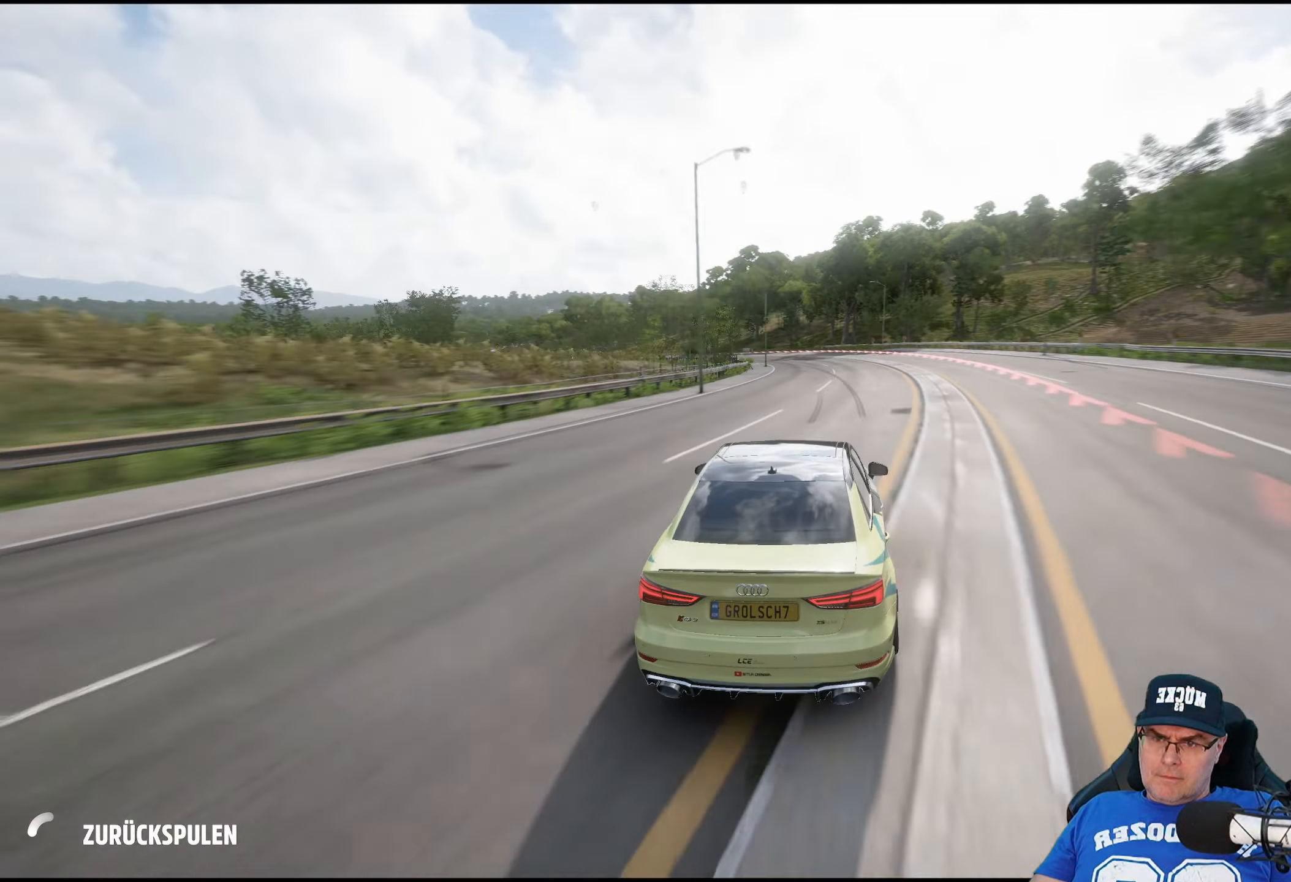
{"buttons": [], "left_stick": "center", "right_stick": "center", "events": []}
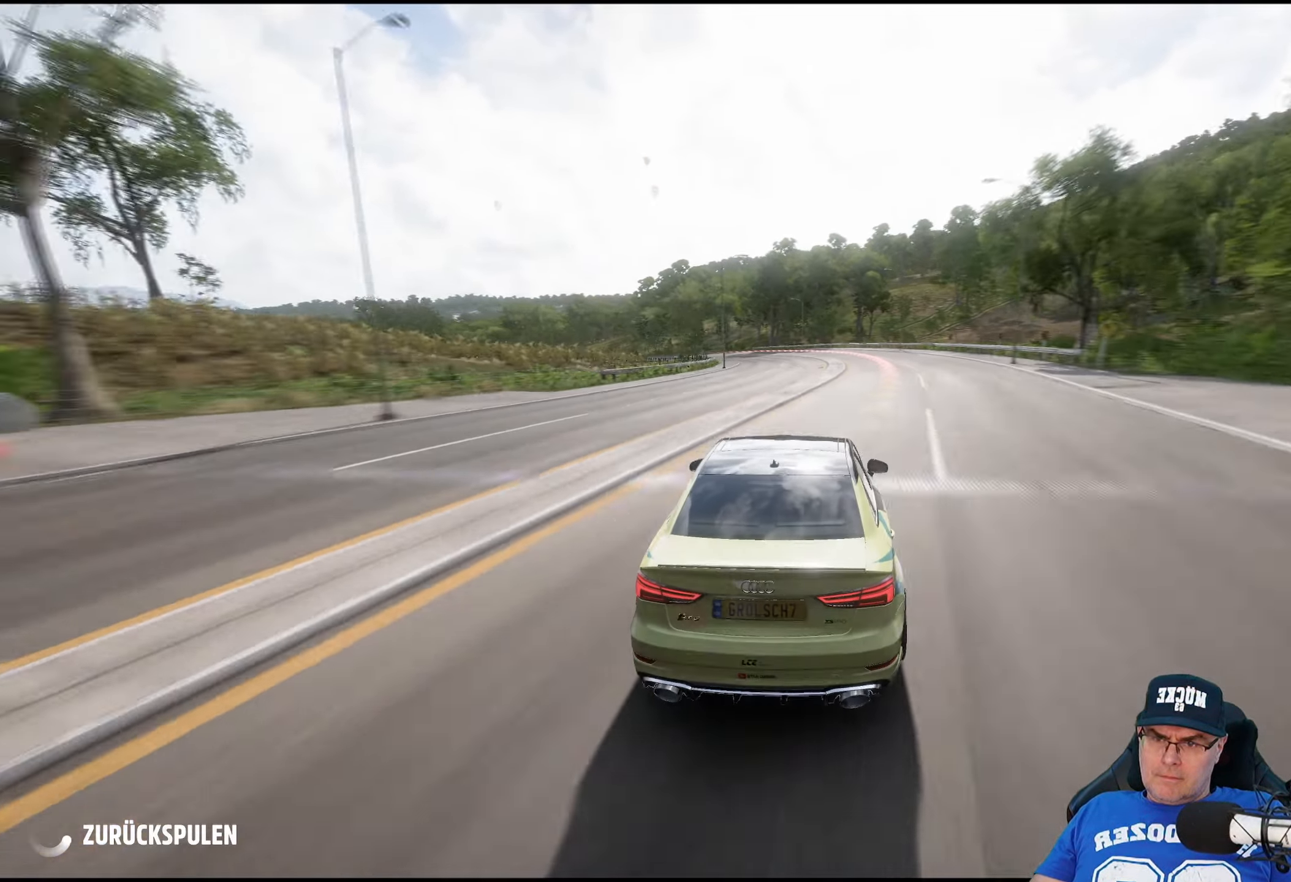
{"buttons": [], "left_stick": "center", "right_stick": "center", "events": []}
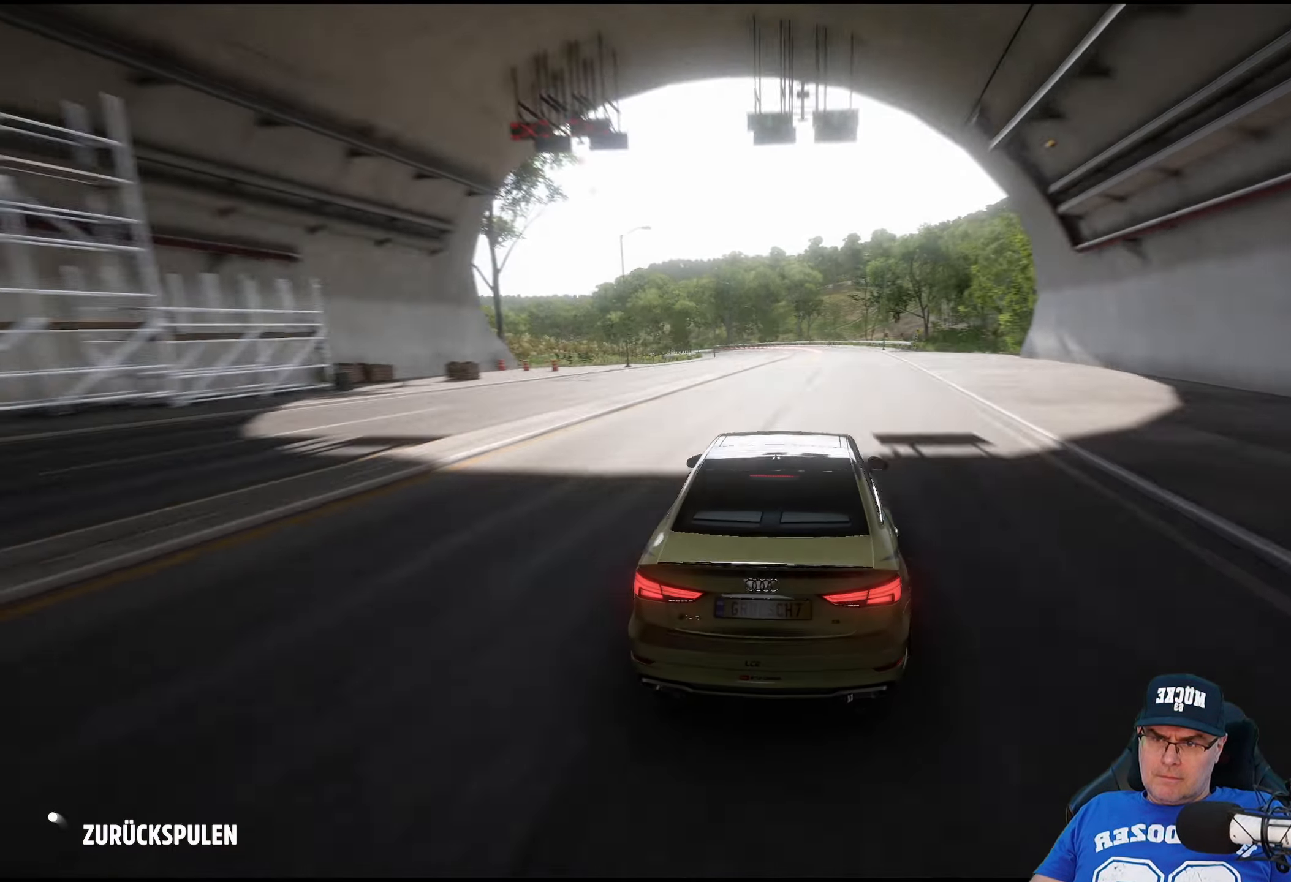
{"buttons": [], "left_stick": "center", "right_stick": "center", "events": []}
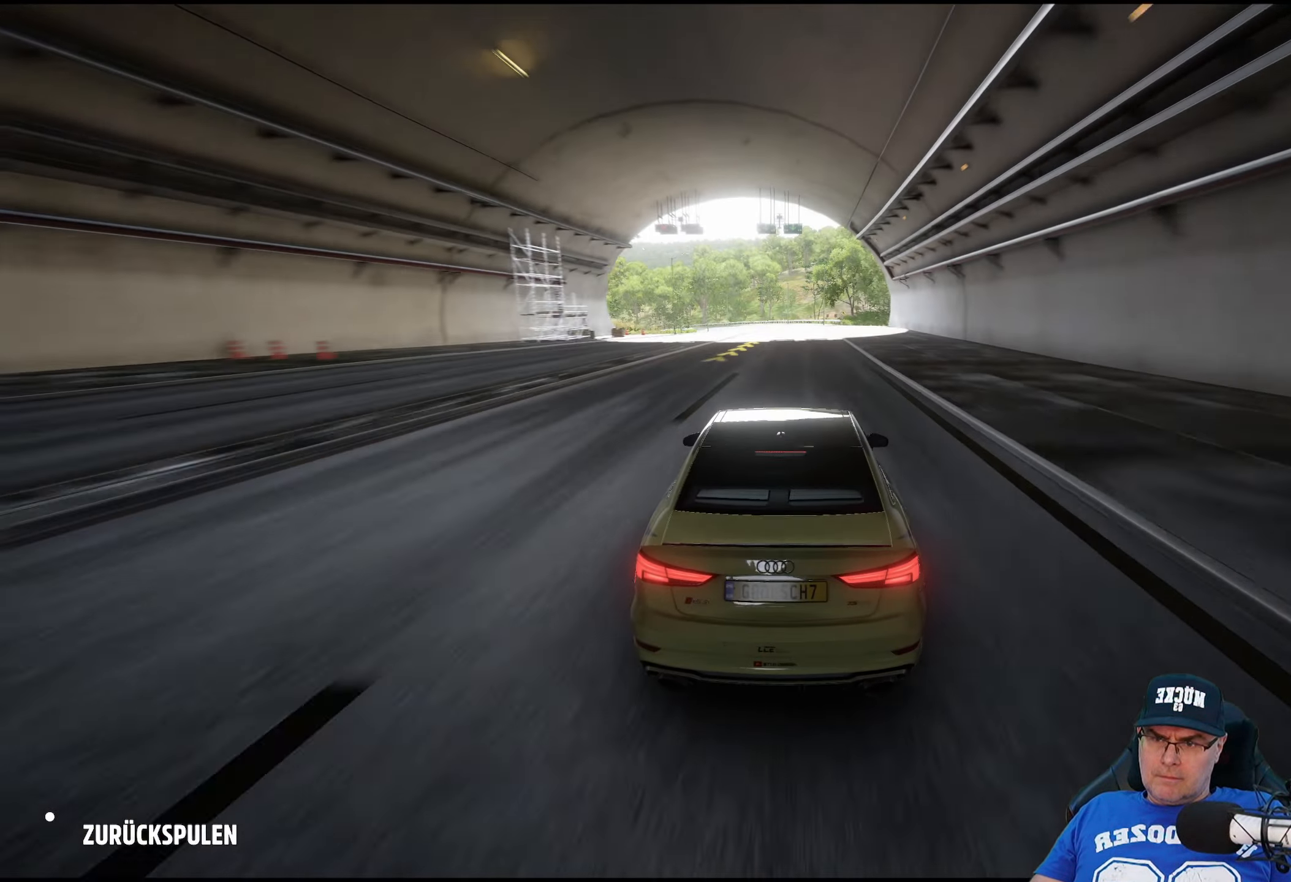
{"buttons": [], "left_stick": "center", "right_stick": "center", "events": []}
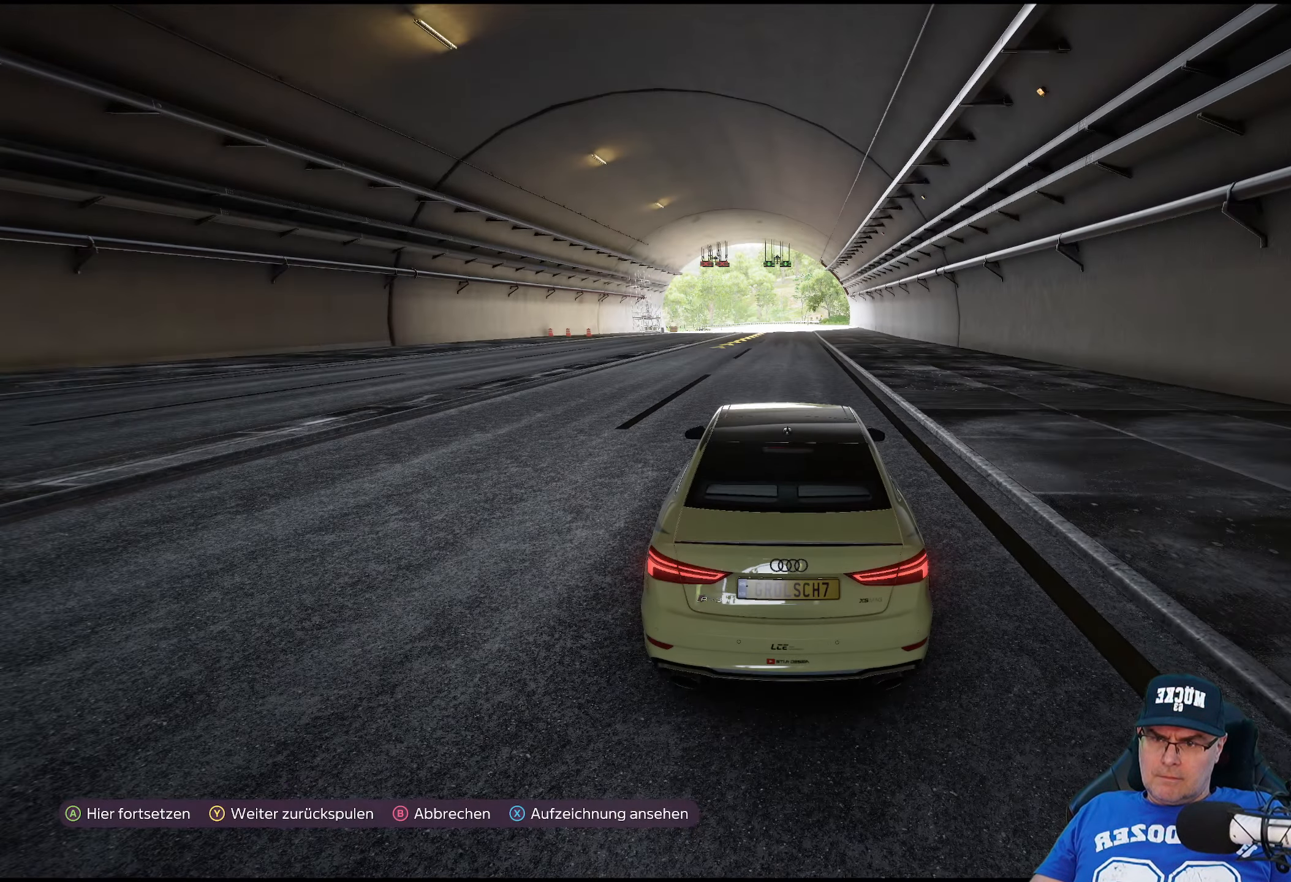
{"buttons": [], "left_stick": "center", "right_stick": "center", "events": [[250, "Y", "down"], [350, "Y", "up"]]}
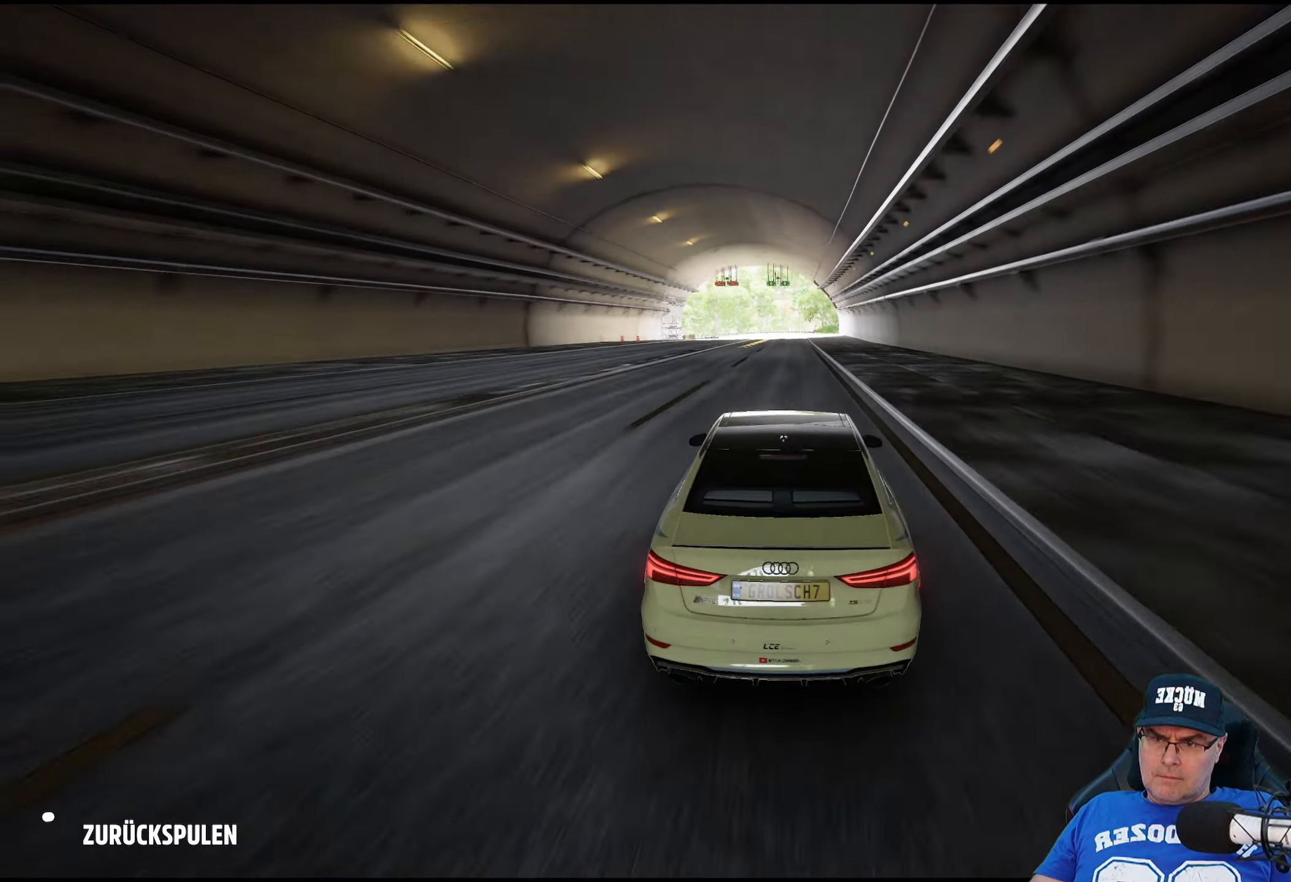
{"buttons": [], "left_stick": "center", "right_stick": "center", "events": []}
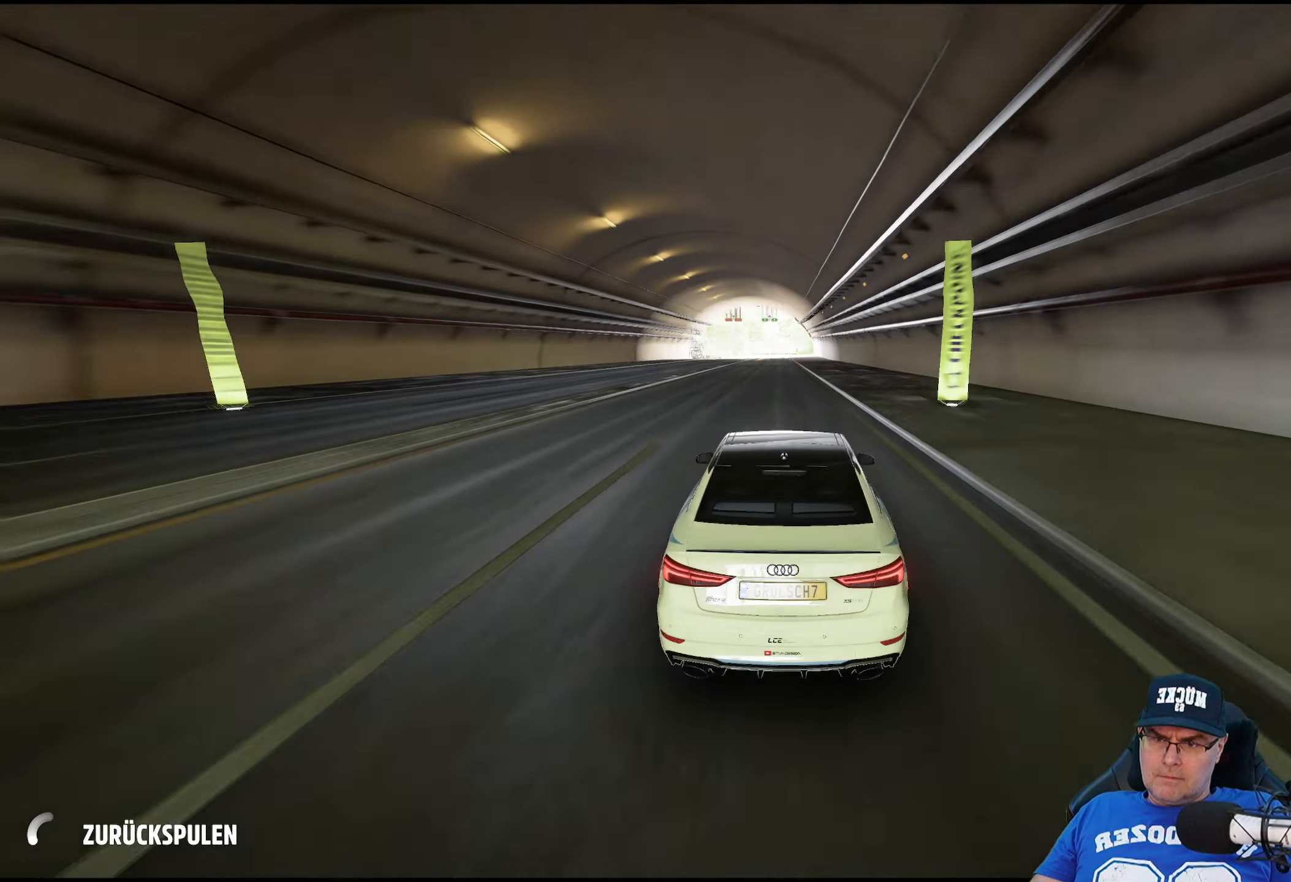
{"buttons": [], "left_stick": "center", "right_stick": "center", "events": []}
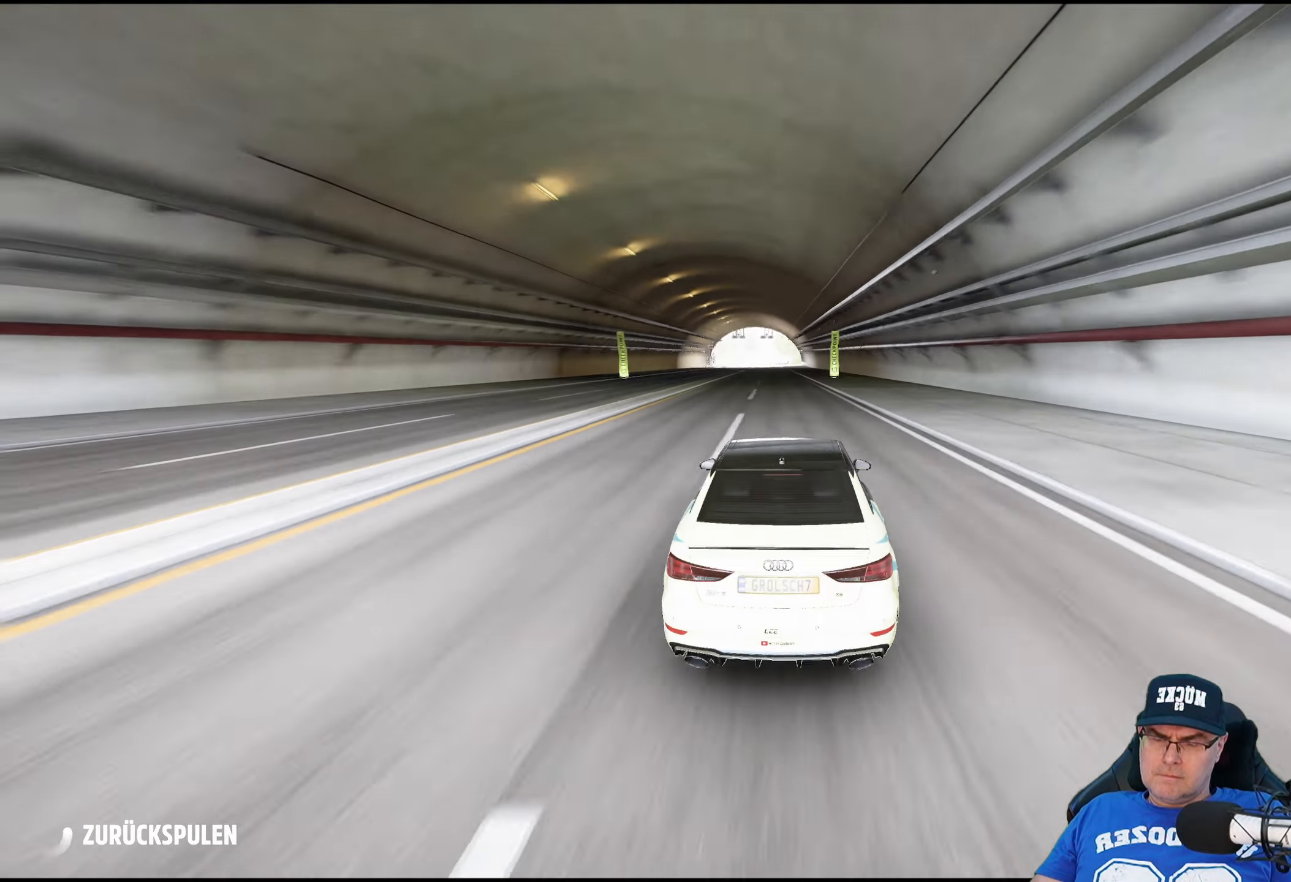
{"buttons": [], "left_stick": "center", "right_stick": "center", "events": []}